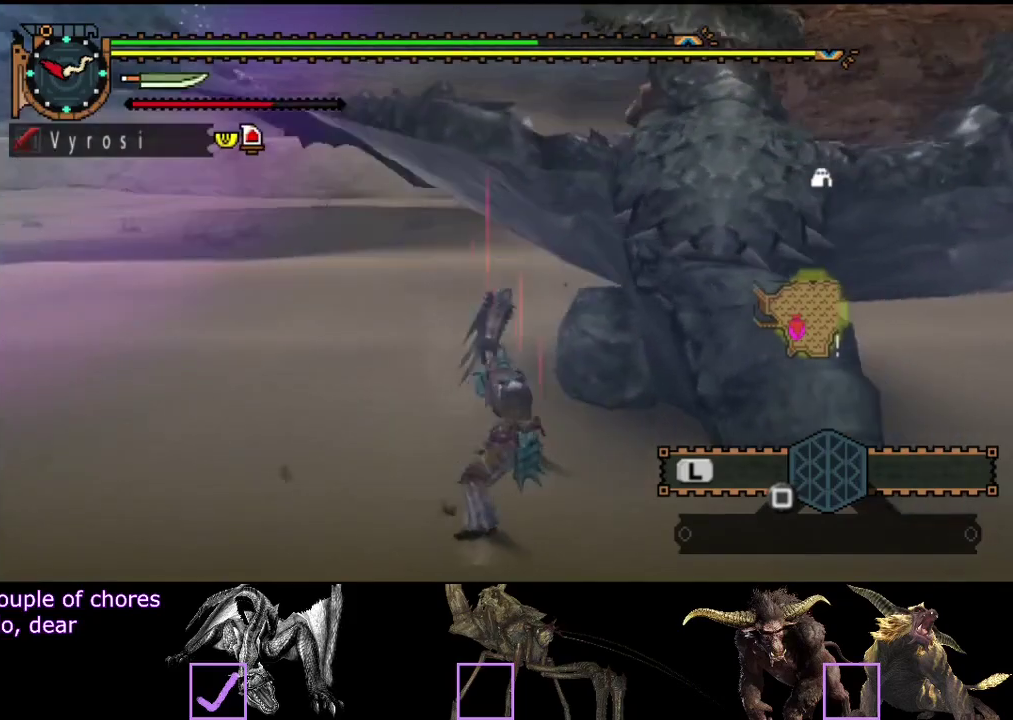
Gameplay with a controller (PlayStation layout); each line is a JSON object with the inputs held at the frame after it. "events" lists button and stick changes between this image and that frame as [ms after this image, input, new state], when the widget could be followed in between. Not read: L3 R3.
{"buttons": ["TRIANGLE"], "left_stick": "center", "right_stick": "center", "events": [[33, "TRIANGLE", "down"], [133, "TRIANGLE", "up"], [200, "TRIANGLE", "down"], [300, "TRIANGLE", "up"], [367, "TRIANGLE", "down"], [433, "TRIANGLE", "up"], [500, "TRIANGLE", "down"]]}
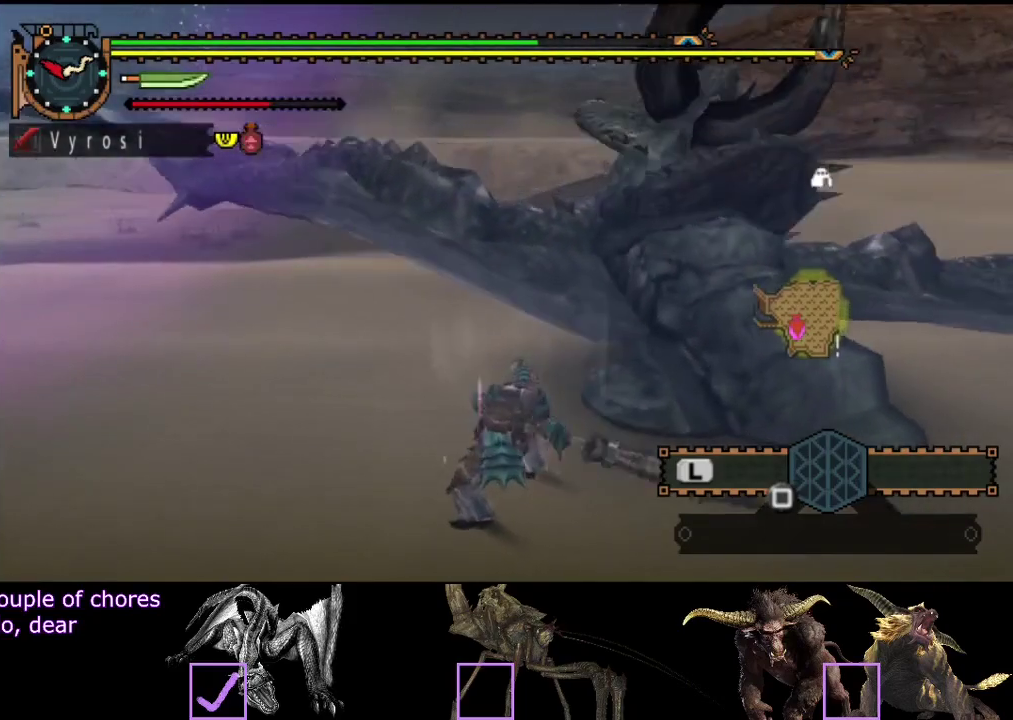
{"buttons": ["TRIANGLE"], "left_stick": "center", "right_stick": "center", "events": [[100, "TRIANGLE", "up"], [167, "TRIANGLE", "down"], [400, "TRIANGLE", "up"], [467, "TRIANGLE", "down"]]}
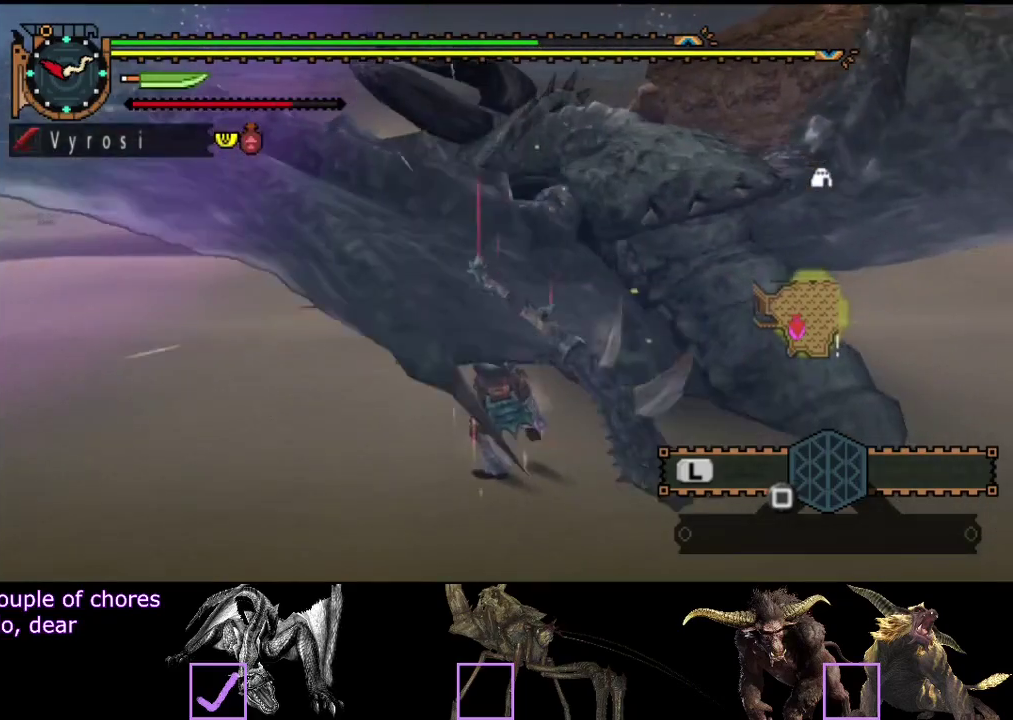
{"buttons": ["TRIANGLE"], "left_stick": "center", "right_stick": "center", "events": [[67, "TRIANGLE", "up"], [133, "TRIANGLE", "down"], [233, "TRIANGLE", "up"], [300, "TRIANGLE", "down"], [350, "TRIANGLE", "up"], [417, "TRIANGLE", "down"]]}
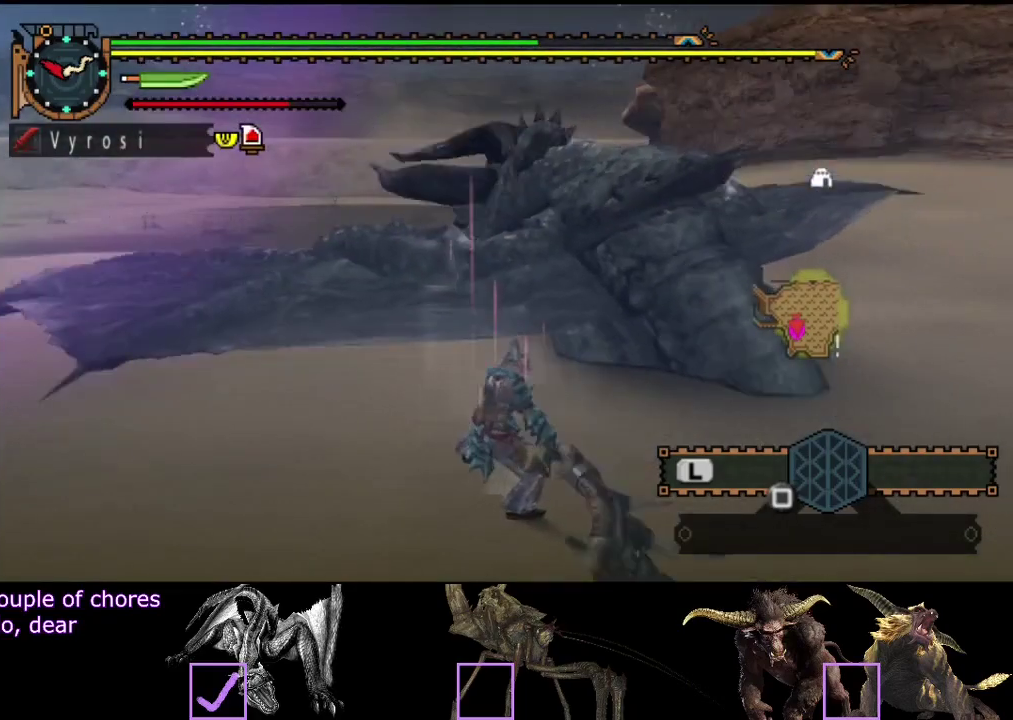
{"buttons": [], "left_stick": "center", "right_stick": "center", "events": [[17, "TRIANGLE", "up"], [100, "TRIANGLE", "down"], [200, "TRIANGLE", "up"], [250, "TRIANGLE", "down"], [317, "TRIANGLE", "up"]]}
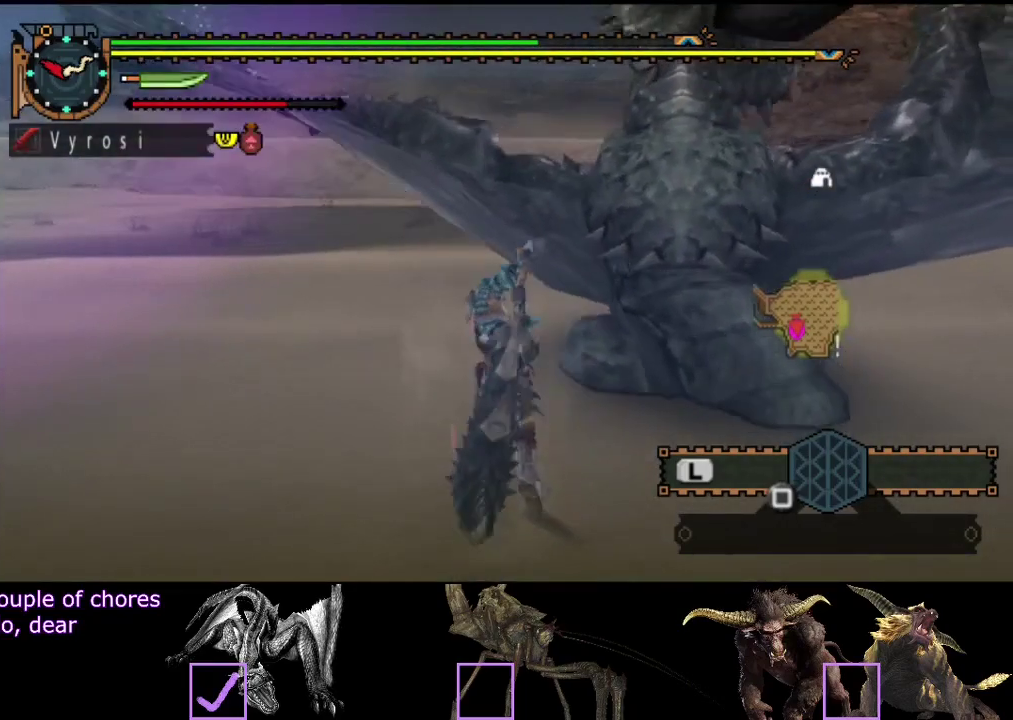
{"buttons": [], "left_stick": "right", "right_stick": "right", "events": [[83, "R2", "down"], [150, "R2", "up"], [217, "R2", "down"], [317, "R2", "up"], [350, "left_stick", "right"], [383, "R2", "down"], [450, "right_stick", "right"], [483, "R2", "up"]]}
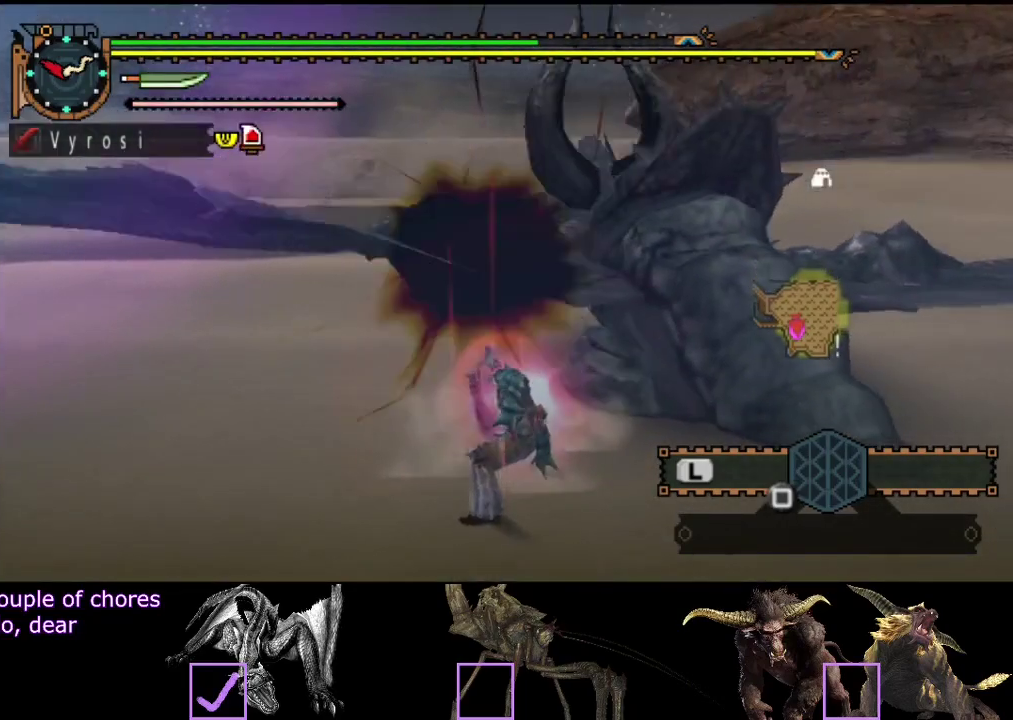
{"buttons": ["R2"], "left_stick": "right", "right_stick": "center", "events": [[50, "R2", "down"], [117, "right_stick", "center"], [150, "R2", "up"], [217, "R2", "down"], [283, "right_stick", "right"], [317, "R2", "up"], [433, "right_stick", "center"], [467, "R2", "down"]]}
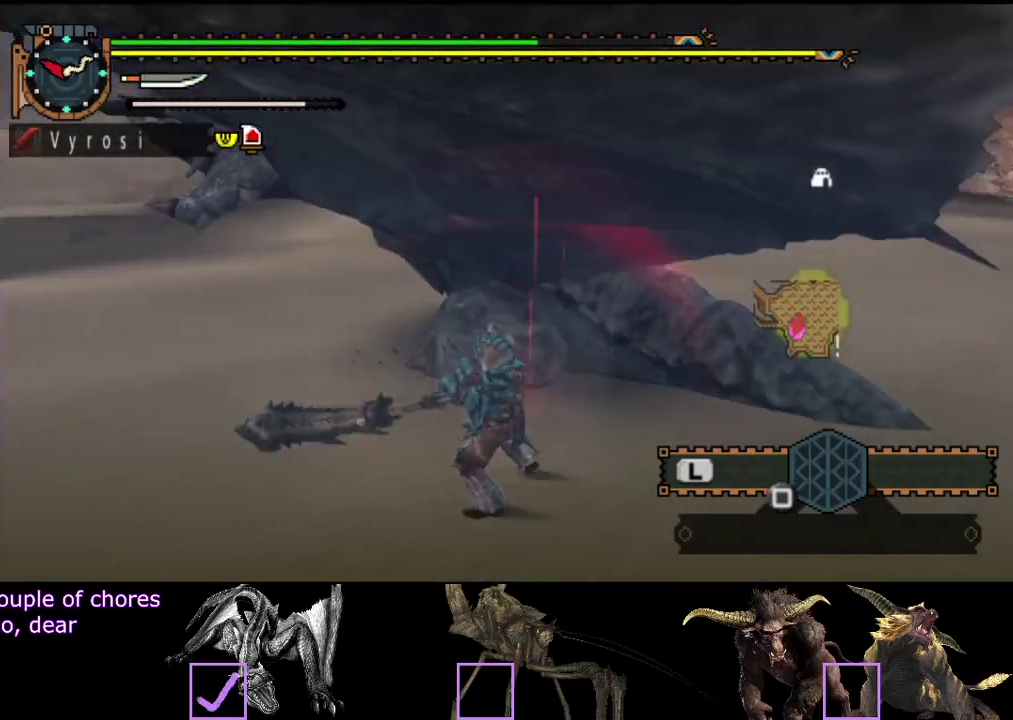
{"buttons": ["R2"], "left_stick": "right", "right_stick": "center", "events": [[67, "R2", "up"], [167, "R2", "down"], [267, "R2", "up"], [333, "R2", "down"], [433, "R2", "up"], [500, "R2", "down"]]}
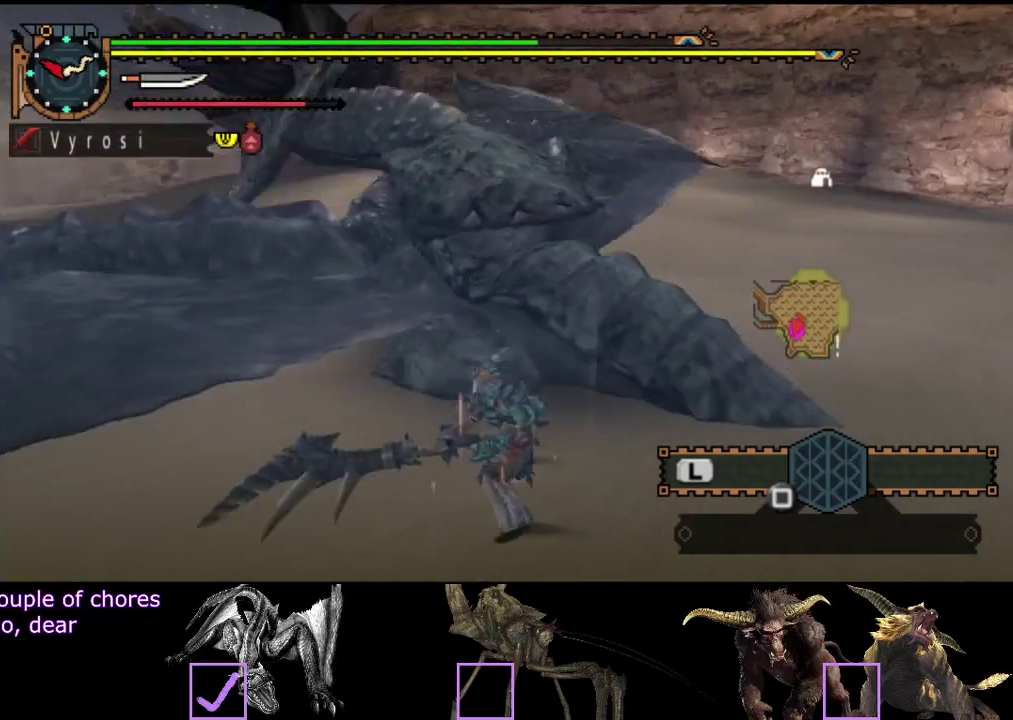
{"buttons": [], "left_stick": "right", "right_stick": "center", "events": [[100, "R2", "up"], [200, "R2", "down"], [267, "R2", "up"], [333, "R2", "down"], [467, "R2", "up"]]}
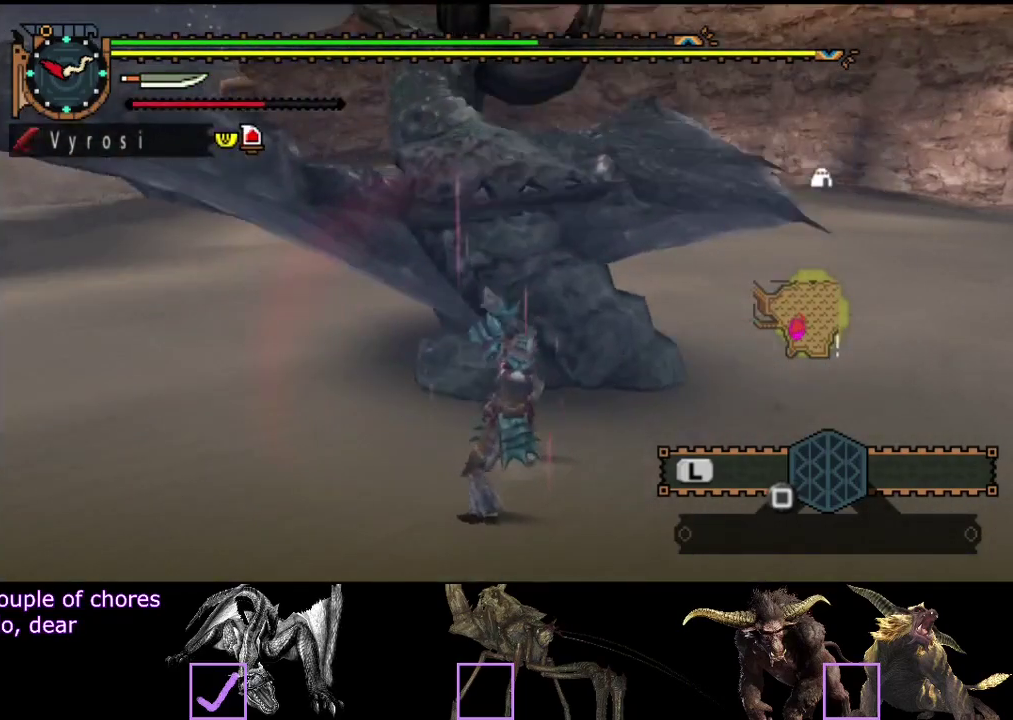
{"buttons": [], "left_stick": "right", "right_stick": "center", "events": [[33, "R2", "down"], [100, "R2", "up"], [200, "R2", "down"], [300, "R2", "up"], [350, "R2", "down"], [450, "R2", "up"]]}
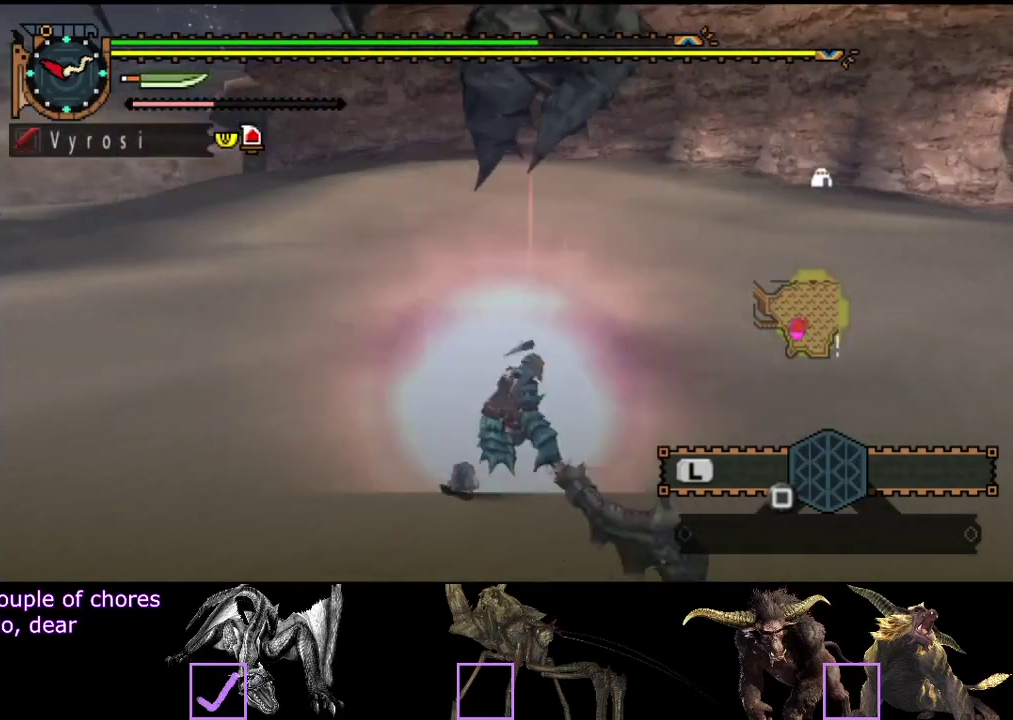
{"buttons": ["R2"], "left_stick": "right", "right_stick": "center", "events": [[17, "R2", "down"], [150, "R2", "up"], [217, "R2", "down"], [317, "R2", "up"], [417, "R2", "down"]]}
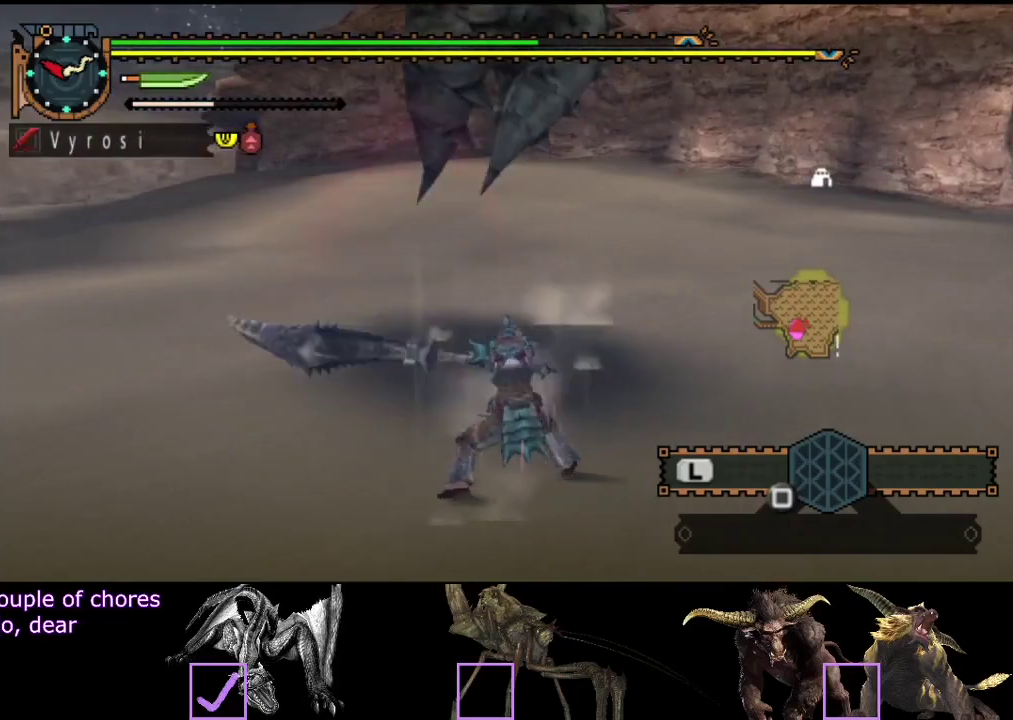
{"buttons": [], "left_stick": "center", "right_stick": "center", "events": [[17, "R2", "up"], [83, "R2", "down"], [167, "R2", "up"], [167, "left_stick", "center"], [233, "R2", "down"], [300, "left_stick", "left"], [333, "R2", "up"], [400, "R2", "down"], [500, "R2", "up"], [500, "left_stick", "center"]]}
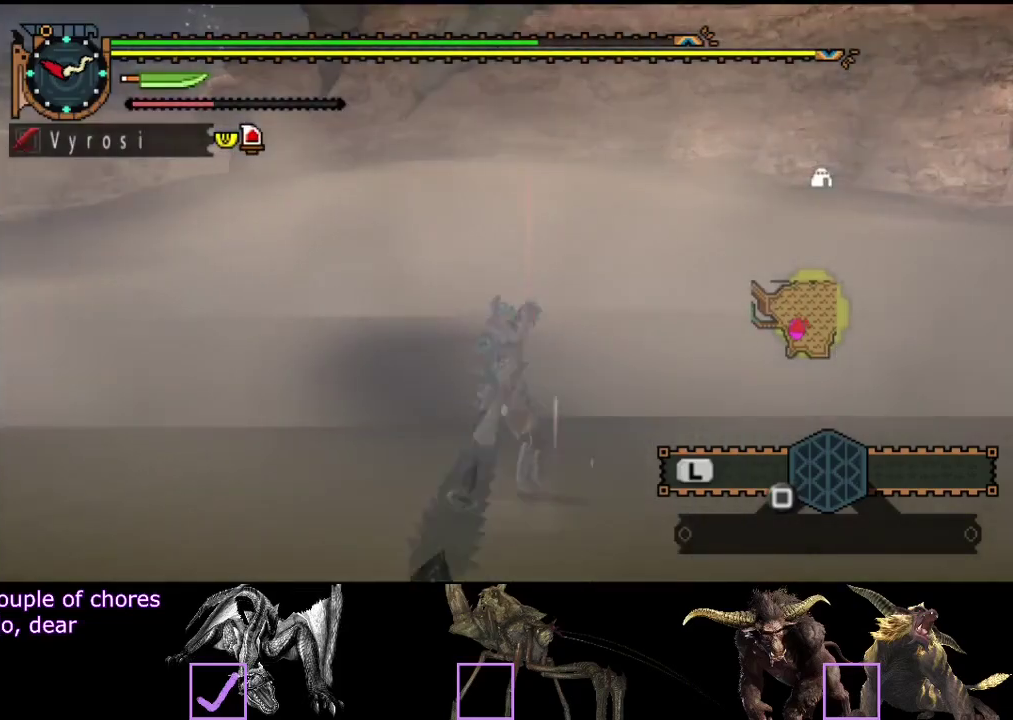
{"buttons": ["CIRCLE", "TRIANGLE"], "left_stick": "center", "right_stick": "center", "events": [[100, "R2", "down"], [200, "R2", "up"], [467, "CIRCLE", "down"], [467, "TRIANGLE", "down"]]}
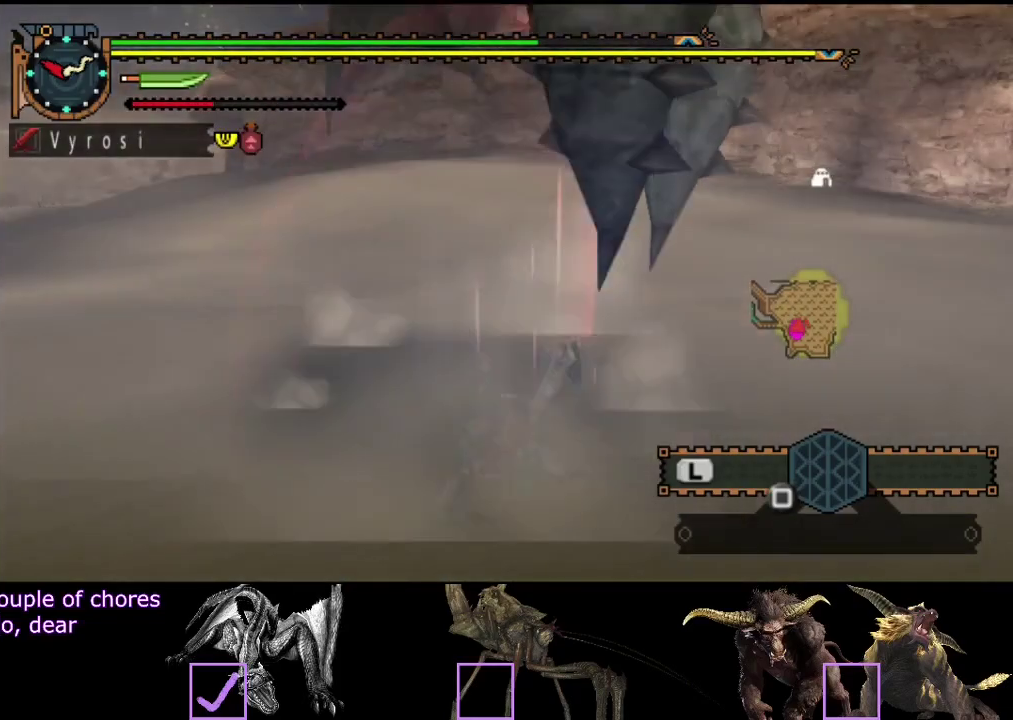
{"buttons": ["CIRCLE"], "left_stick": "center", "right_stick": "center", "events": [[67, "CIRCLE", "up"], [67, "TRIANGLE", "up"], [117, "CIRCLE", "down"], [117, "TRIANGLE", "down"], [183, "TRIANGLE", "up"], [250, "TRIANGLE", "down"], [317, "TRIANGLE", "up"], [367, "CIRCLE", "up"], [433, "CIRCLE", "down"], [433, "TRIANGLE", "down"], [483, "TRIANGLE", "up"]]}
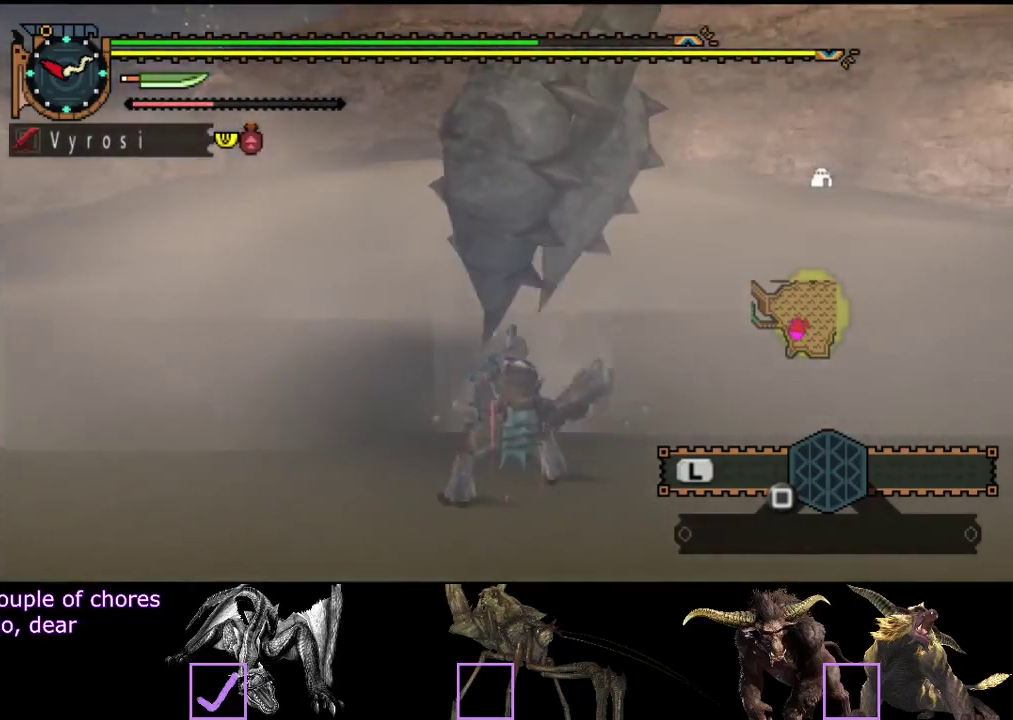
{"buttons": ["CIRCLE", "TRIANGLE"], "left_stick": "center", "right_stick": "center", "events": [[17, "CIRCLE", "up"], [67, "CIRCLE", "down"], [67, "TRIANGLE", "down"], [150, "TRIANGLE", "up"], [250, "TRIANGLE", "down"], [350, "TRIANGLE", "up"], [383, "CIRCLE", "up"], [450, "CIRCLE", "down"], [450, "TRIANGLE", "down"]]}
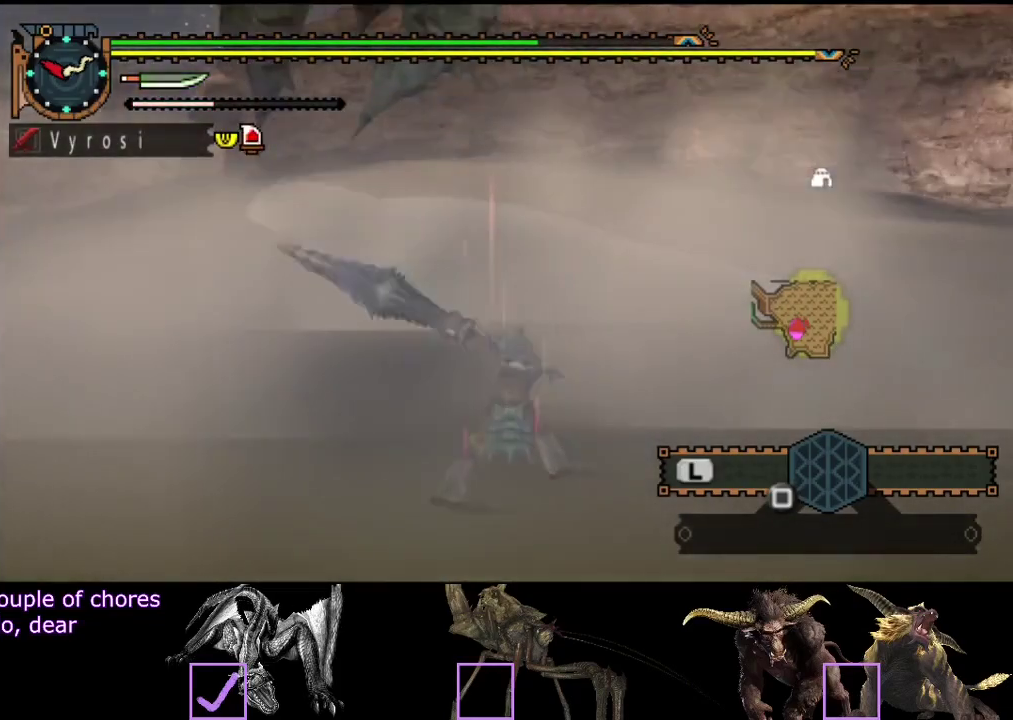
{"buttons": [], "left_stick": "up", "right_stick": "center", "events": [[50, "CIRCLE", "up"], [50, "TRIANGLE", "up"], [417, "left_stick", "up"]]}
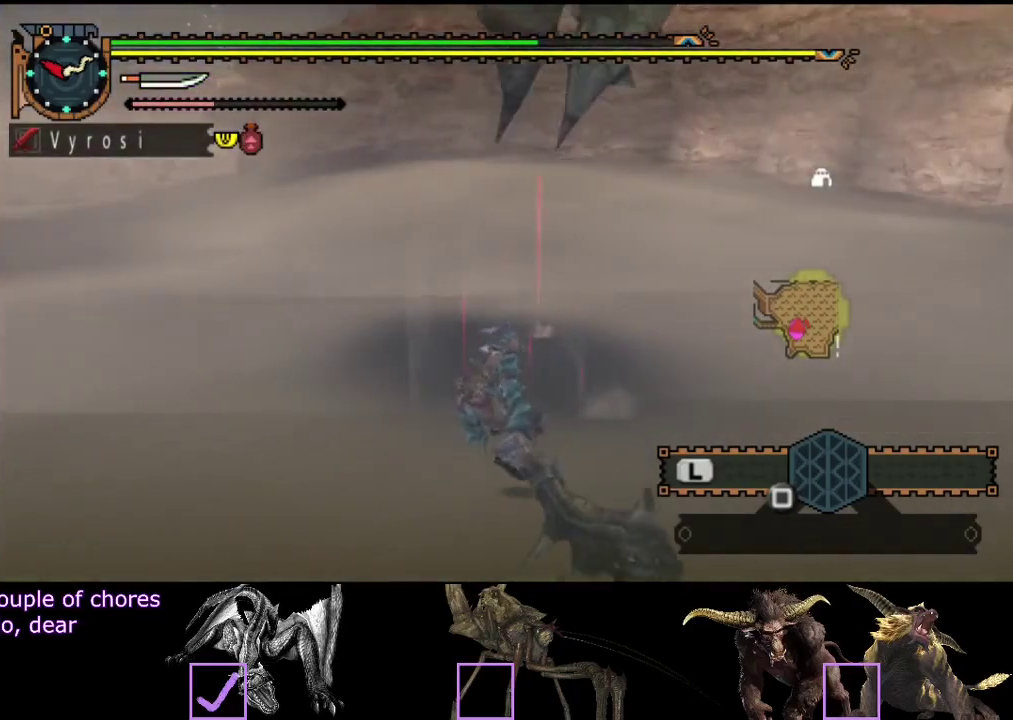
{"buttons": [], "left_stick": "up", "right_stick": "center", "events": [[217, "TRIANGLE", "down"], [283, "TRIANGLE", "up"]]}
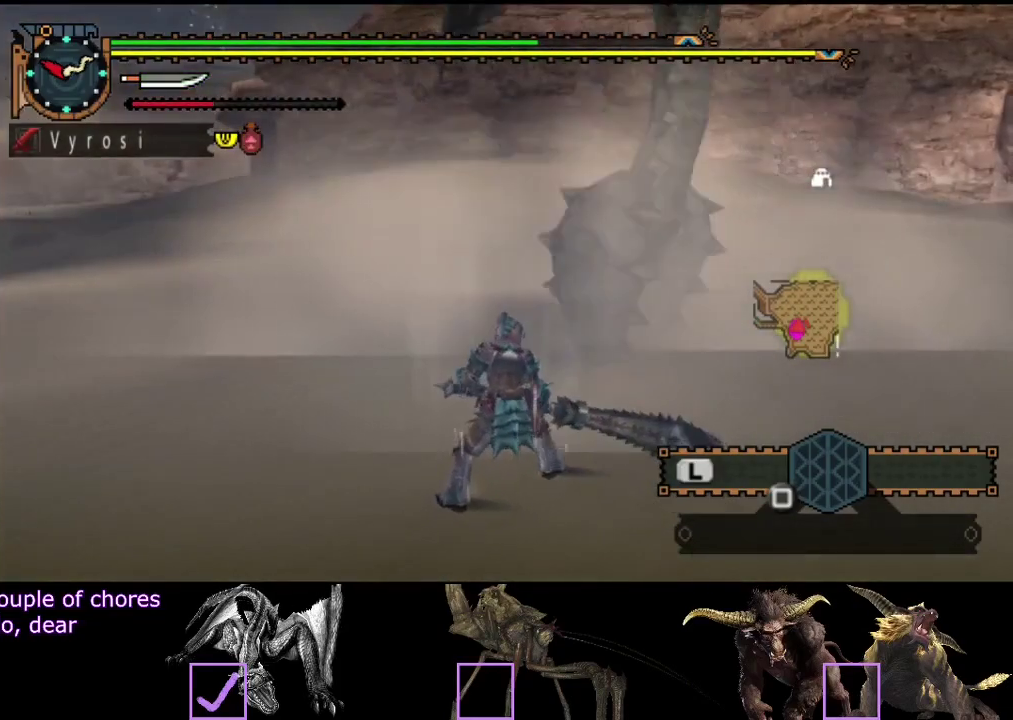
{"buttons": [], "left_stick": "up", "right_stick": "center", "events": [[17, "TRIANGLE", "down"], [83, "TRIANGLE", "up"], [150, "TRIANGLE", "down"], [333, "TRIANGLE", "up"], [400, "TRIANGLE", "down"], [500, "TRIANGLE", "up"]]}
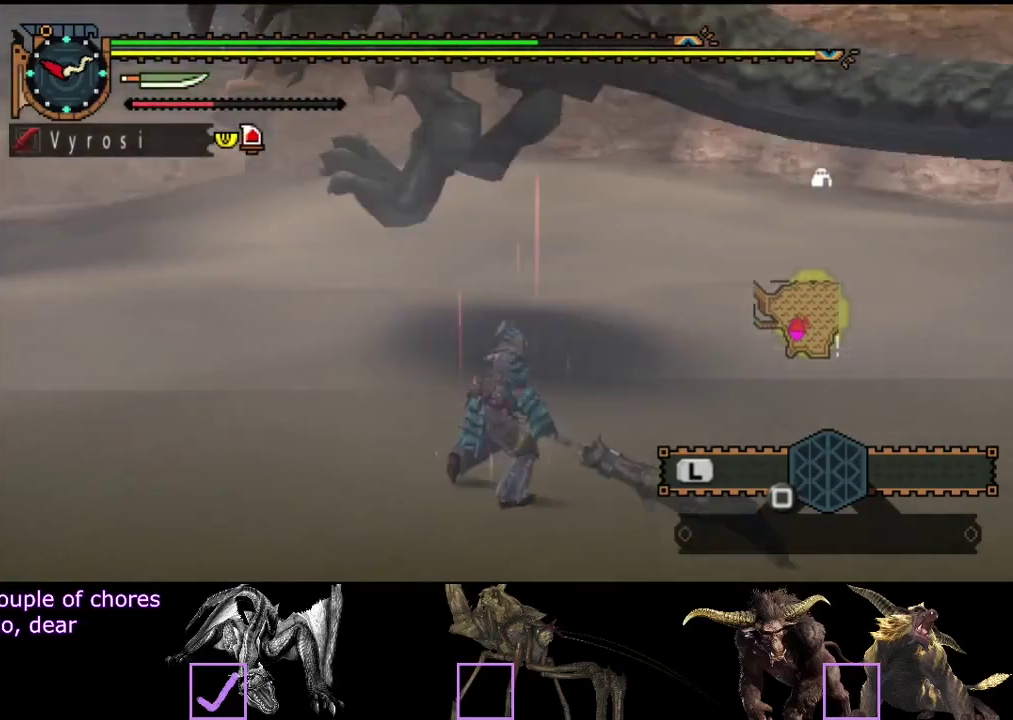
{"buttons": ["TRIANGLE"], "left_stick": "up", "right_stick": "center", "events": [[333, "TRIANGLE", "down"]]}
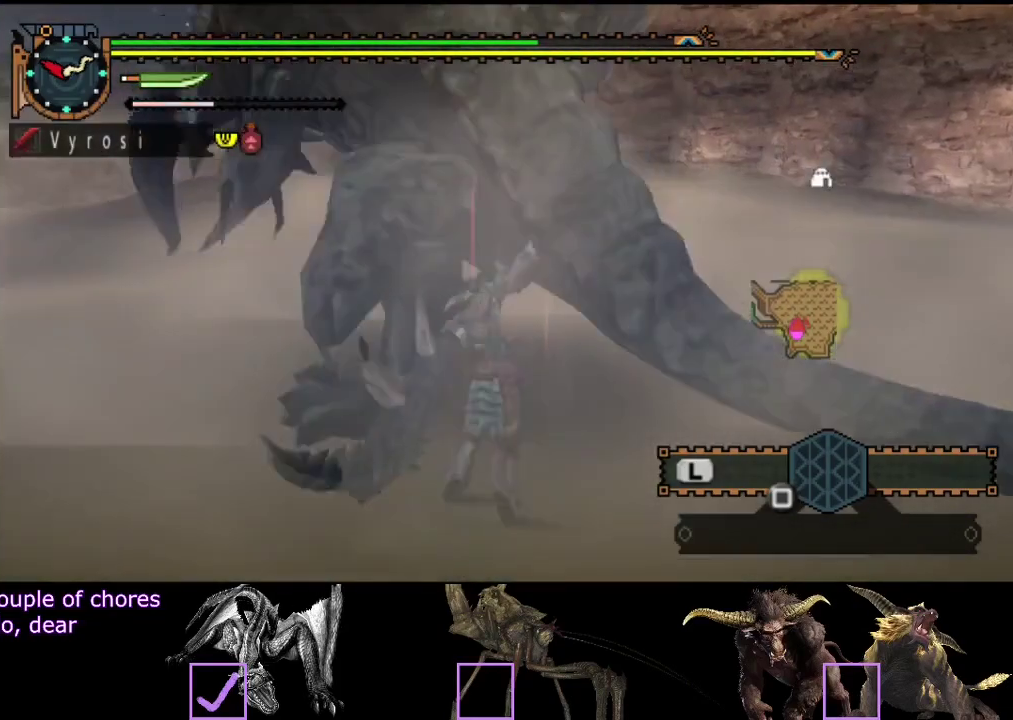
{"buttons": [], "left_stick": "center", "right_stick": "center"}
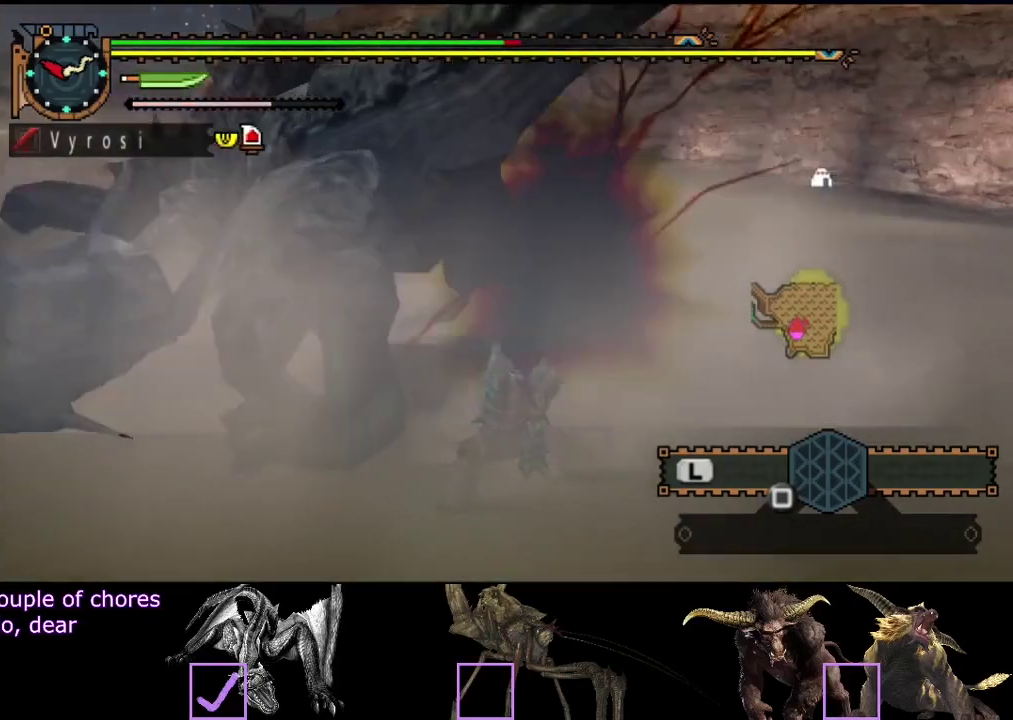
{"buttons": ["TRIANGLE"], "left_stick": "center", "right_stick": "center"}
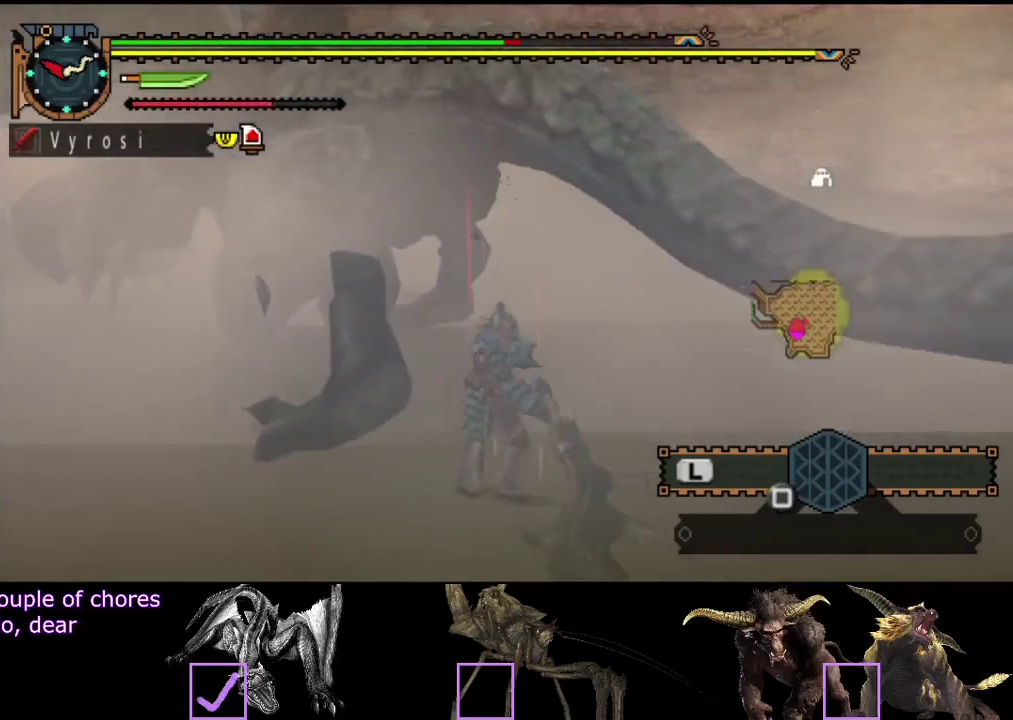
{"buttons": ["R2"], "left_stick": "left", "right_stick": "center", "events": [[83, "TRIANGLE", "up"], [250, "left_stick", "left"], [350, "R2", "down"], [400, "R2", "up"], [467, "R2", "down"]]}
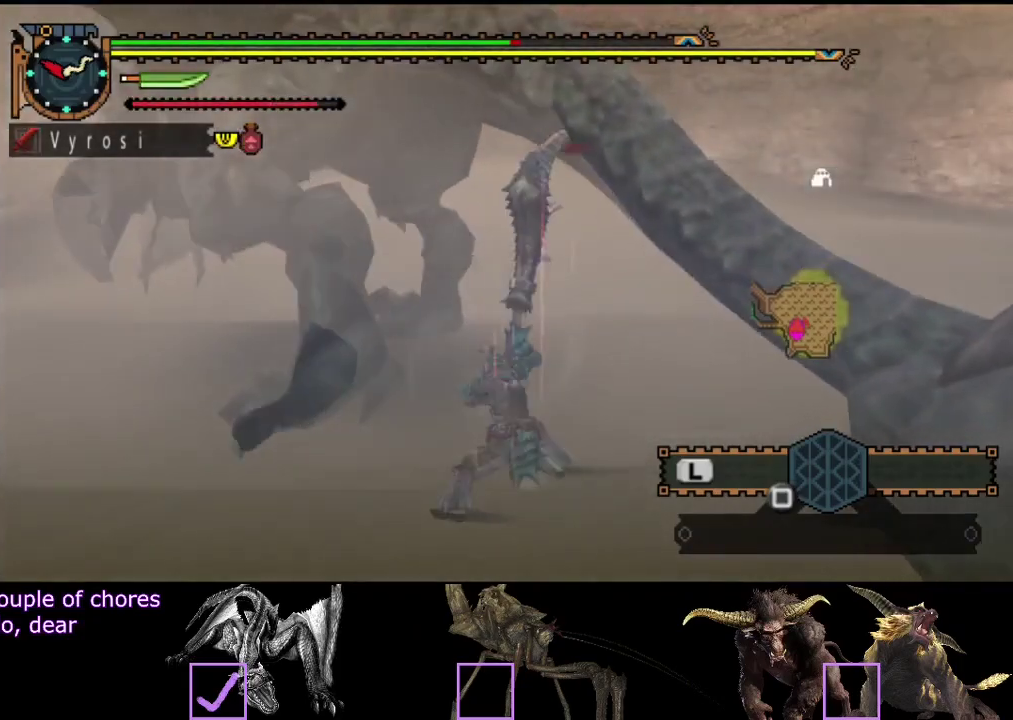
{"buttons": ["R2"], "left_stick": "left", "right_stick": "left", "events": [[67, "R2", "up"], [133, "R2", "down"], [233, "R2", "up"], [300, "R2", "down"], [333, "right_stick", "left"], [367, "R2", "up"], [433, "R2", "down"]]}
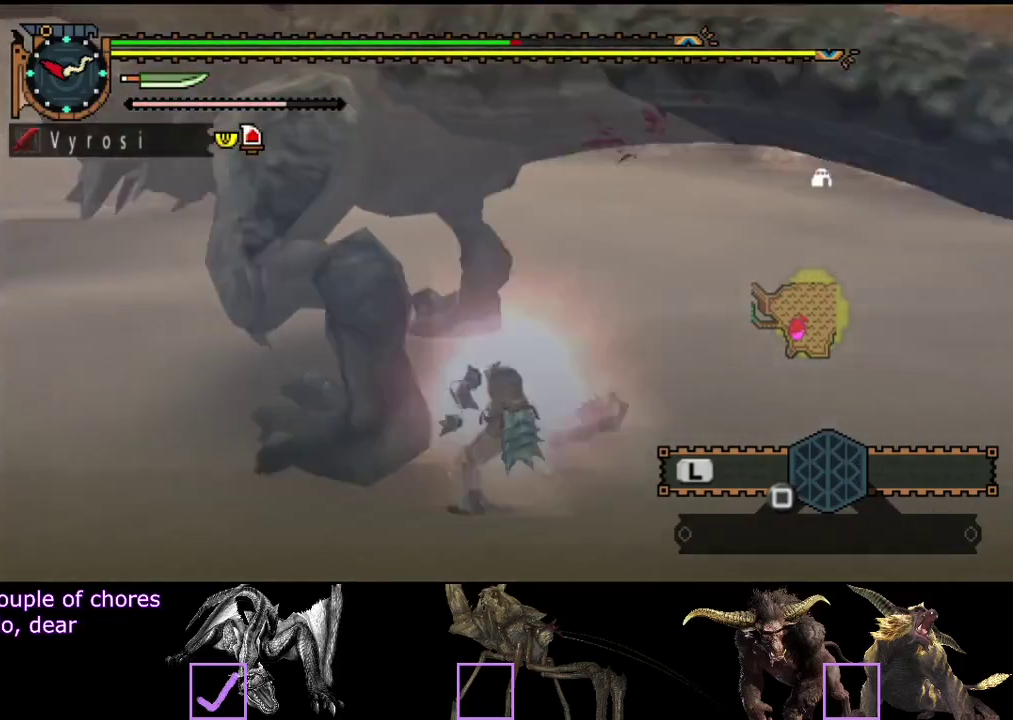
{"buttons": [], "left_stick": "left", "right_stick": "center", "events": [[67, "R2", "up"], [67, "right_stick", "center"], [133, "R2", "down"], [200, "R2", "up"], [333, "R2", "down"], [433, "R2", "up"]]}
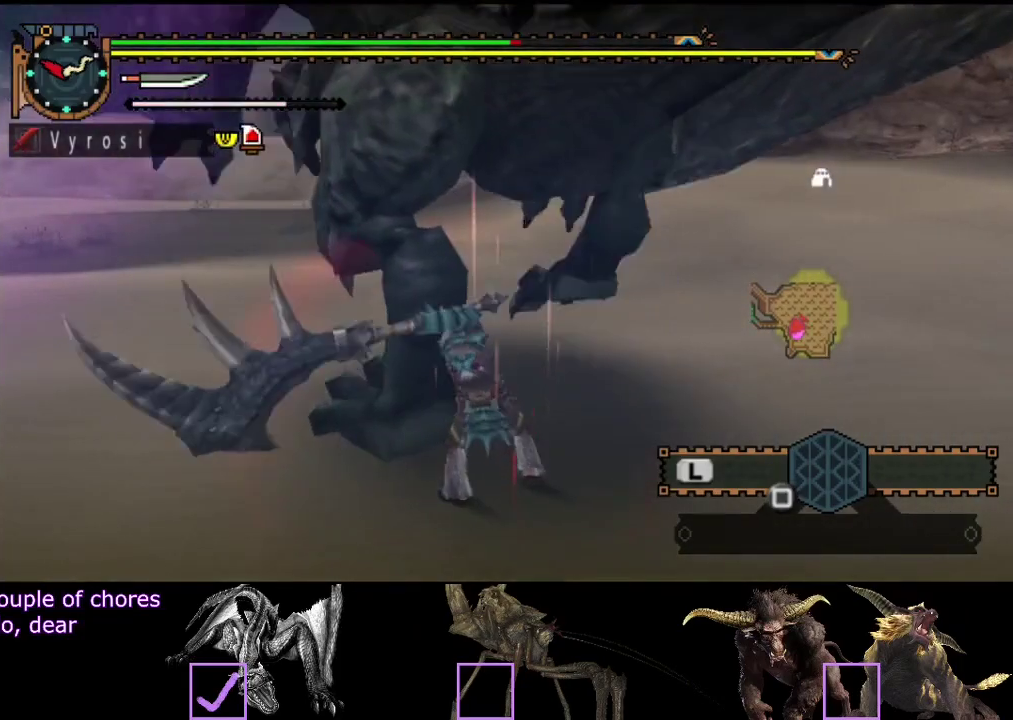
{"buttons": ["R2"], "left_stick": "left", "right_stick": "center", "events": [[33, "R2", "down"], [83, "R2", "up"], [150, "R2", "down"], [250, "R2", "up"], [317, "R2", "down"], [417, "R2", "up"], [483, "R2", "down"]]}
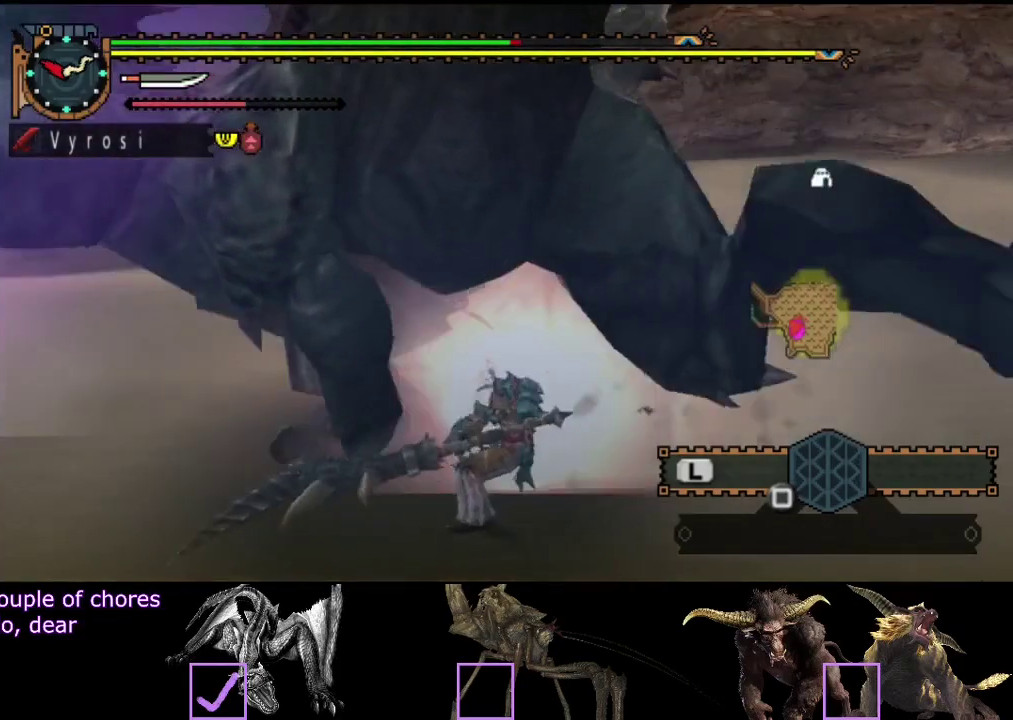
{"buttons": ["R2"], "left_stick": "left", "right_stick": "center", "events": [[83, "R2", "up"], [183, "R2", "down"], [250, "R2", "up"], [417, "R2", "down"]]}
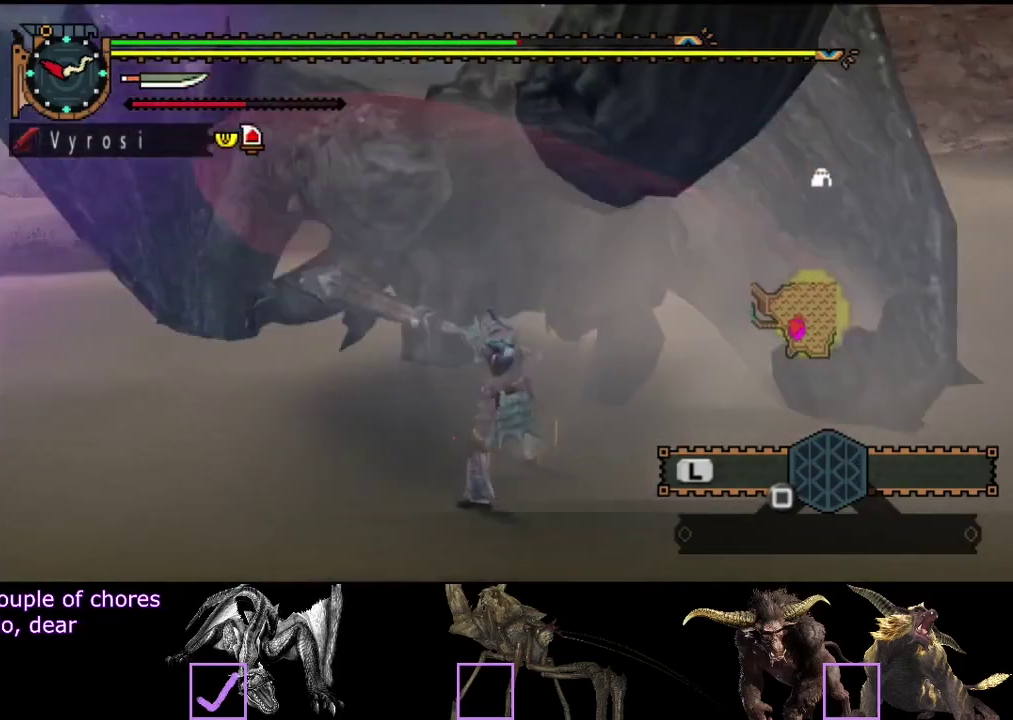
{"buttons": ["R2"], "left_stick": "center", "right_stick": "center", "events": [[50, "R2", "up"], [117, "R2", "down"], [217, "R2", "up"], [250, "left_stick", "center"], [317, "R2", "down"], [383, "R2", "up"], [467, "R2", "down"]]}
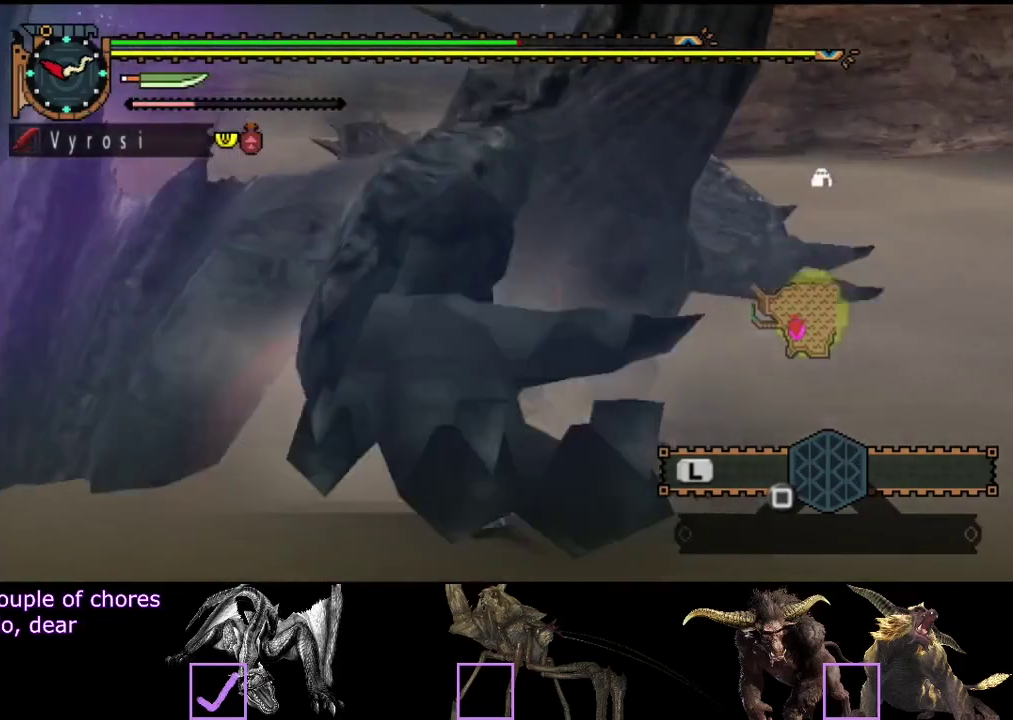
{"buttons": ["CIRCLE", "TRIANGLE"], "left_stick": "right", "right_stick": "center", "events": [[33, "R2", "up"], [333, "CIRCLE", "down"], [333, "TRIANGLE", "down"], [333, "left_stick", "right"], [433, "TRIANGLE", "up"], [500, "TRIANGLE", "down"]]}
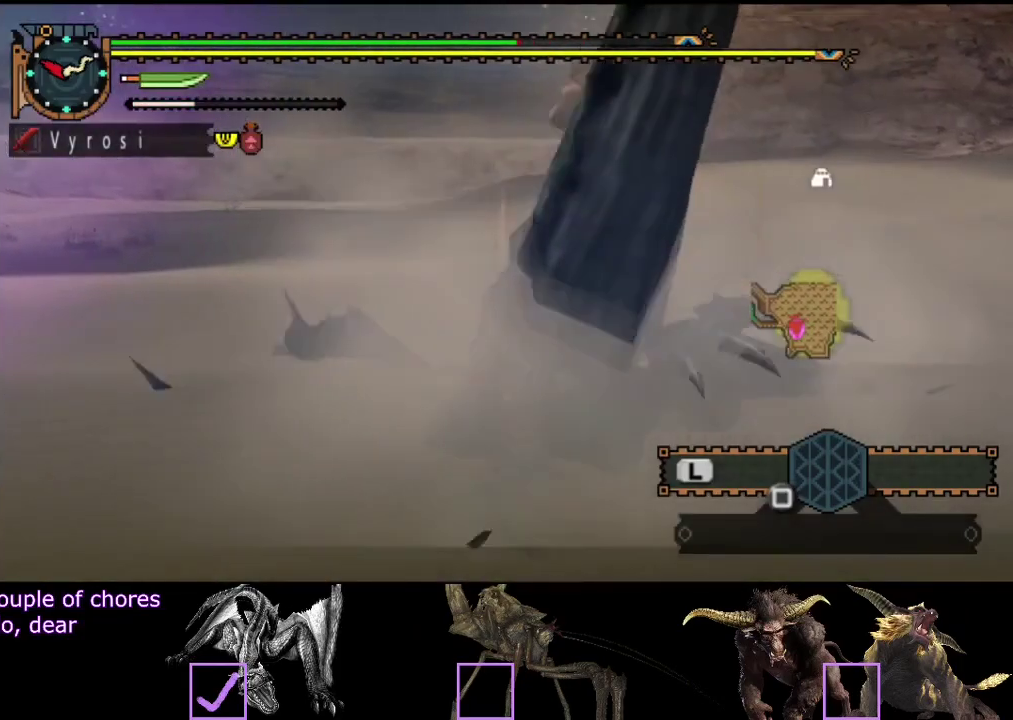
{"buttons": [], "left_stick": "right", "right_stick": "center", "events": [[100, "CIRCLE", "up"], [100, "TRIANGLE", "up"], [167, "CIRCLE", "down"], [167, "TRIANGLE", "down"], [233, "TRIANGLE", "up"], [267, "CIRCLE", "up"], [333, "CIRCLE", "down"], [333, "TRIANGLE", "down"], [400, "CIRCLE", "up"], [400, "TRIANGLE", "up"]]}
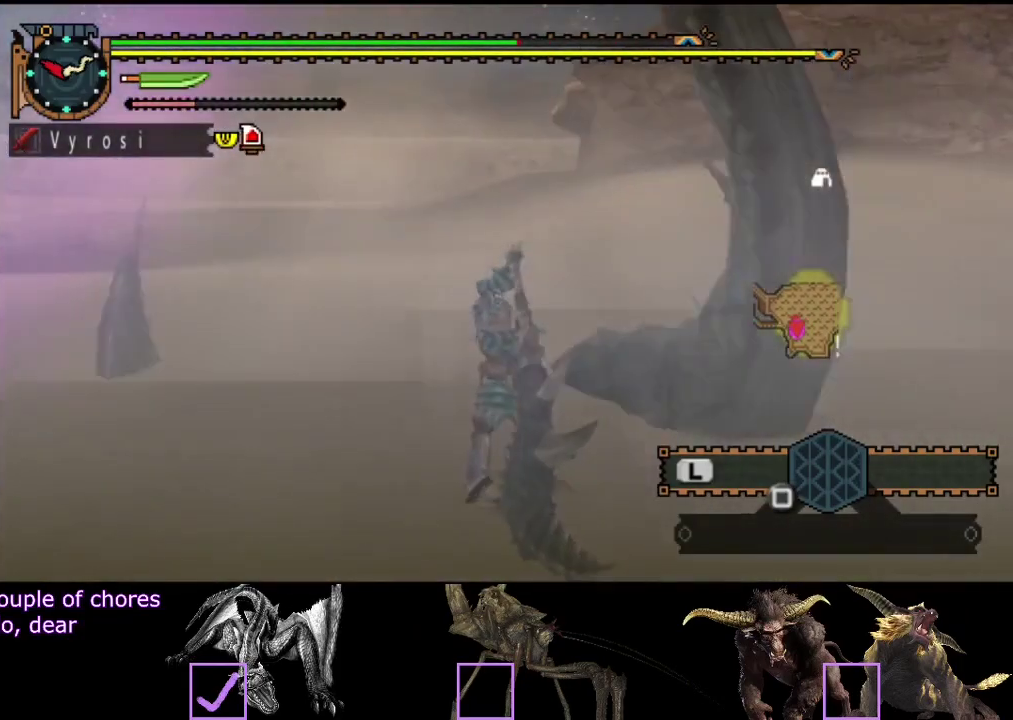
{"buttons": ["CIRCLE", "TRIANGLE"], "left_stick": "right", "right_stick": "center", "events": [[150, "CIRCLE", "down"], [150, "TRIANGLE", "down"], [217, "TRIANGLE", "up"], [283, "TRIANGLE", "down"], [350, "TRIANGLE", "up"], [417, "TRIANGLE", "down"]]}
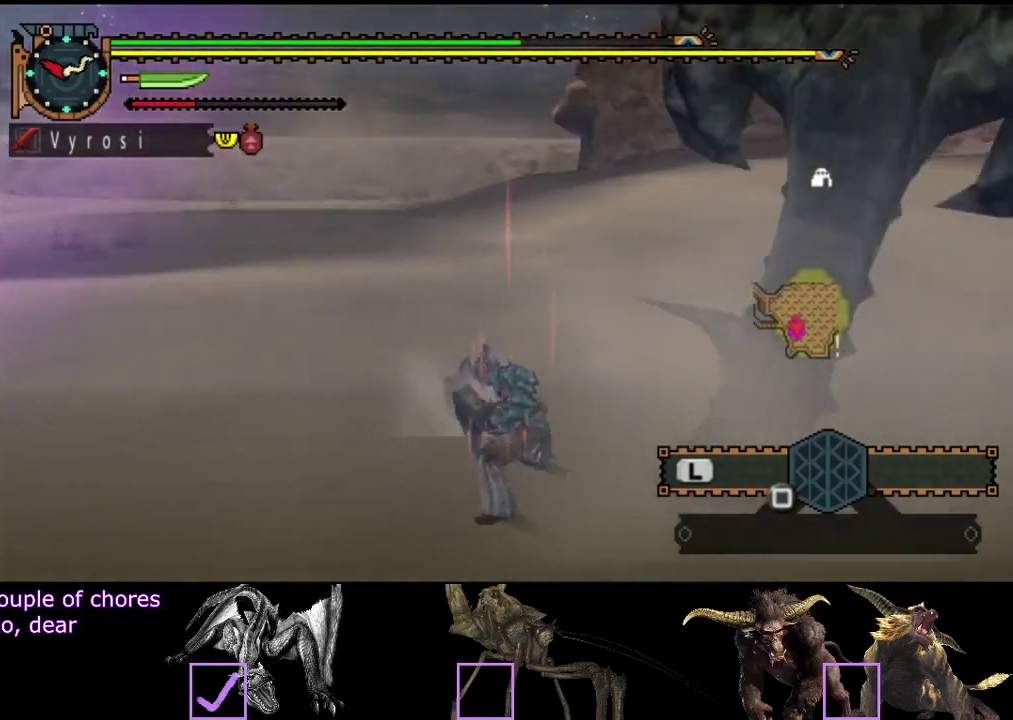
{"buttons": [], "left_stick": "center", "right_stick": "center", "events": [[17, "CIRCLE", "up"], [17, "TRIANGLE", "up"], [17, "left_stick", "center"], [83, "CIRCLE", "down"], [83, "TRIANGLE", "down"], [150, "TRIANGLE", "up"], [250, "TRIANGLE", "down"], [350, "CIRCLE", "up"], [350, "TRIANGLE", "up"]]}
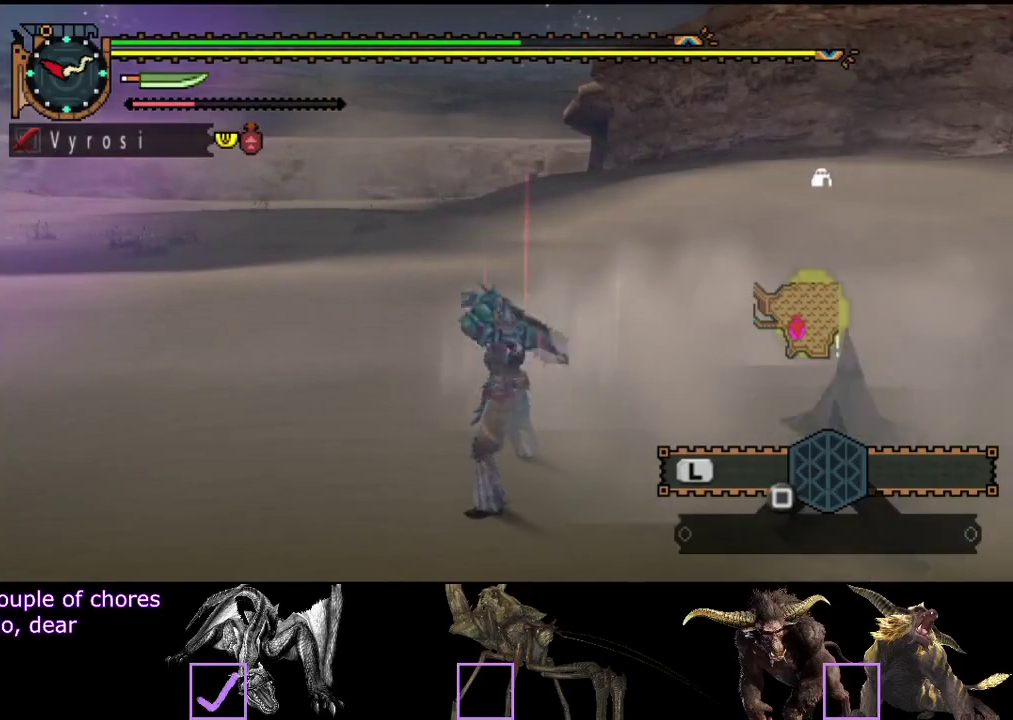
{"buttons": [], "left_stick": "center", "right_stick": "center", "events": []}